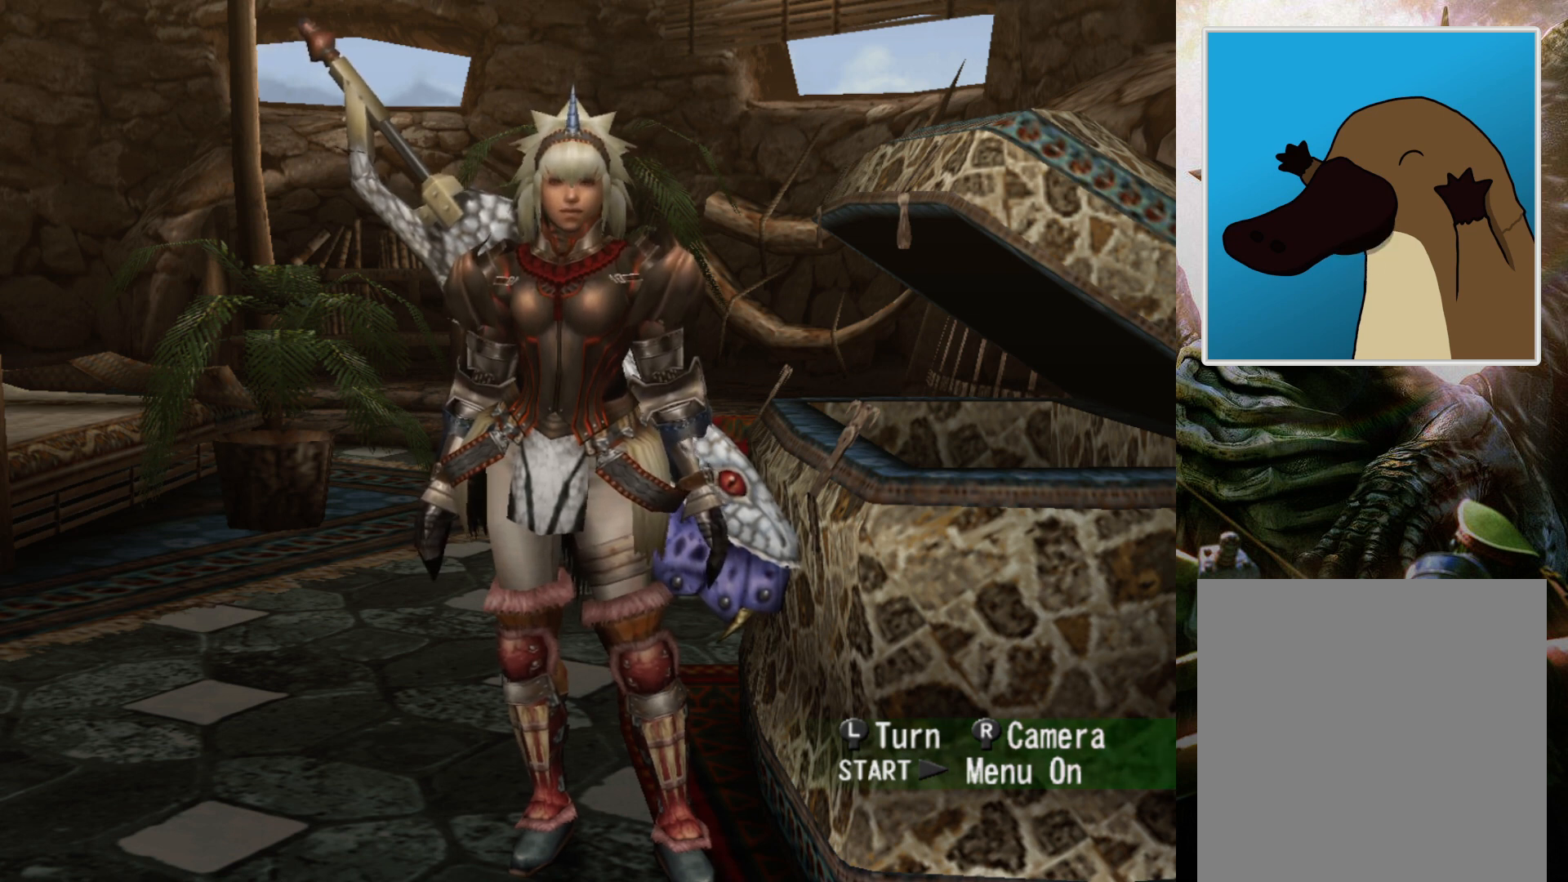
Gameplay with a controller (PlayStation layout); each line is a JSON object with the inputs held at the frame after it. "events" lists button and stick changes between this image and that frame as [ms after this image, input, new state], when the widget could be followed in between. Not read: L3 R3.
{"buttons": ["START"], "left_stick": "center", "right_stick": "center", "events": [[333, "START", "down"]]}
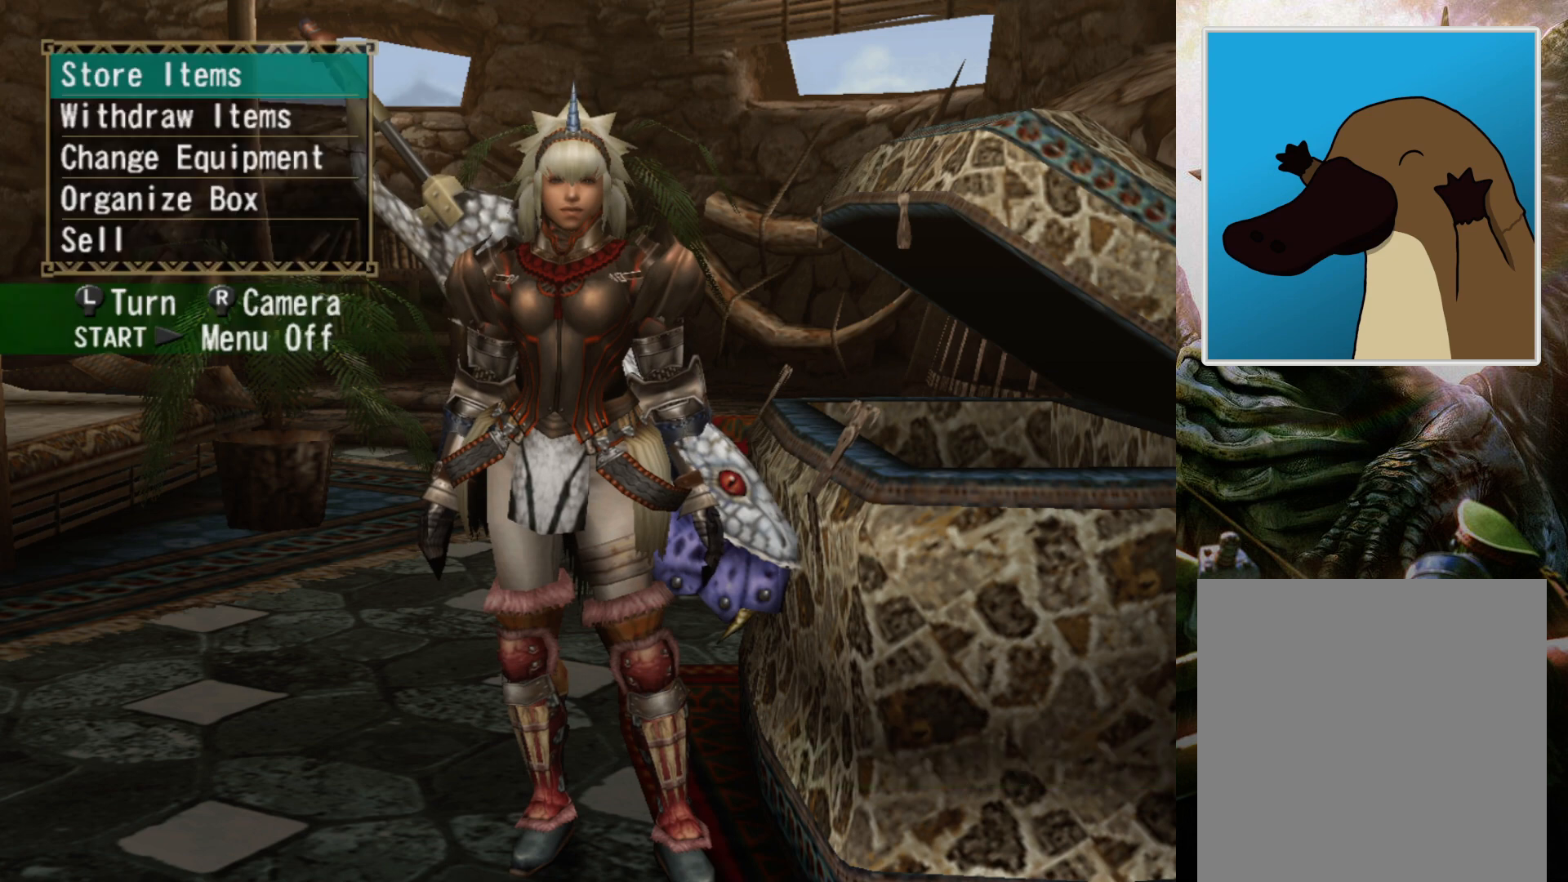
{"buttons": ["CROSS"], "left_stick": "center", "right_stick": "center", "events": [[33, "START", "up"], [467, "CROSS", "down"]]}
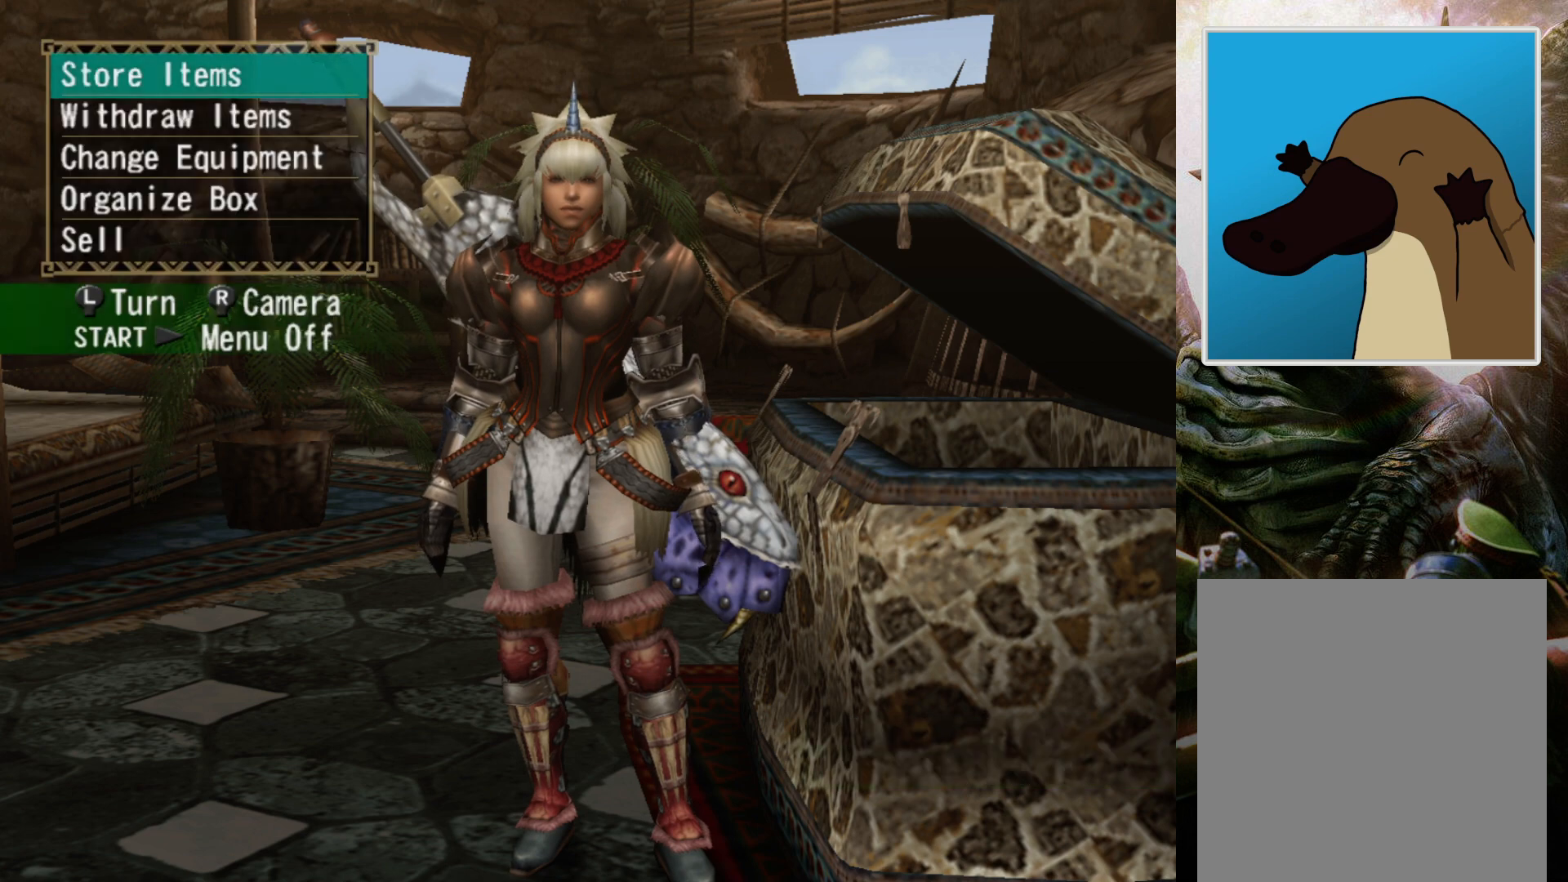
{"buttons": ["CROSS"], "left_stick": "center", "right_stick": "center", "events": [[100, "CROSS", "up"], [167, "CROSS", "down"], [300, "CROSS", "up"], [333, "CROSS", "down"], [433, "CROSS", "up"], [500, "CROSS", "down"]]}
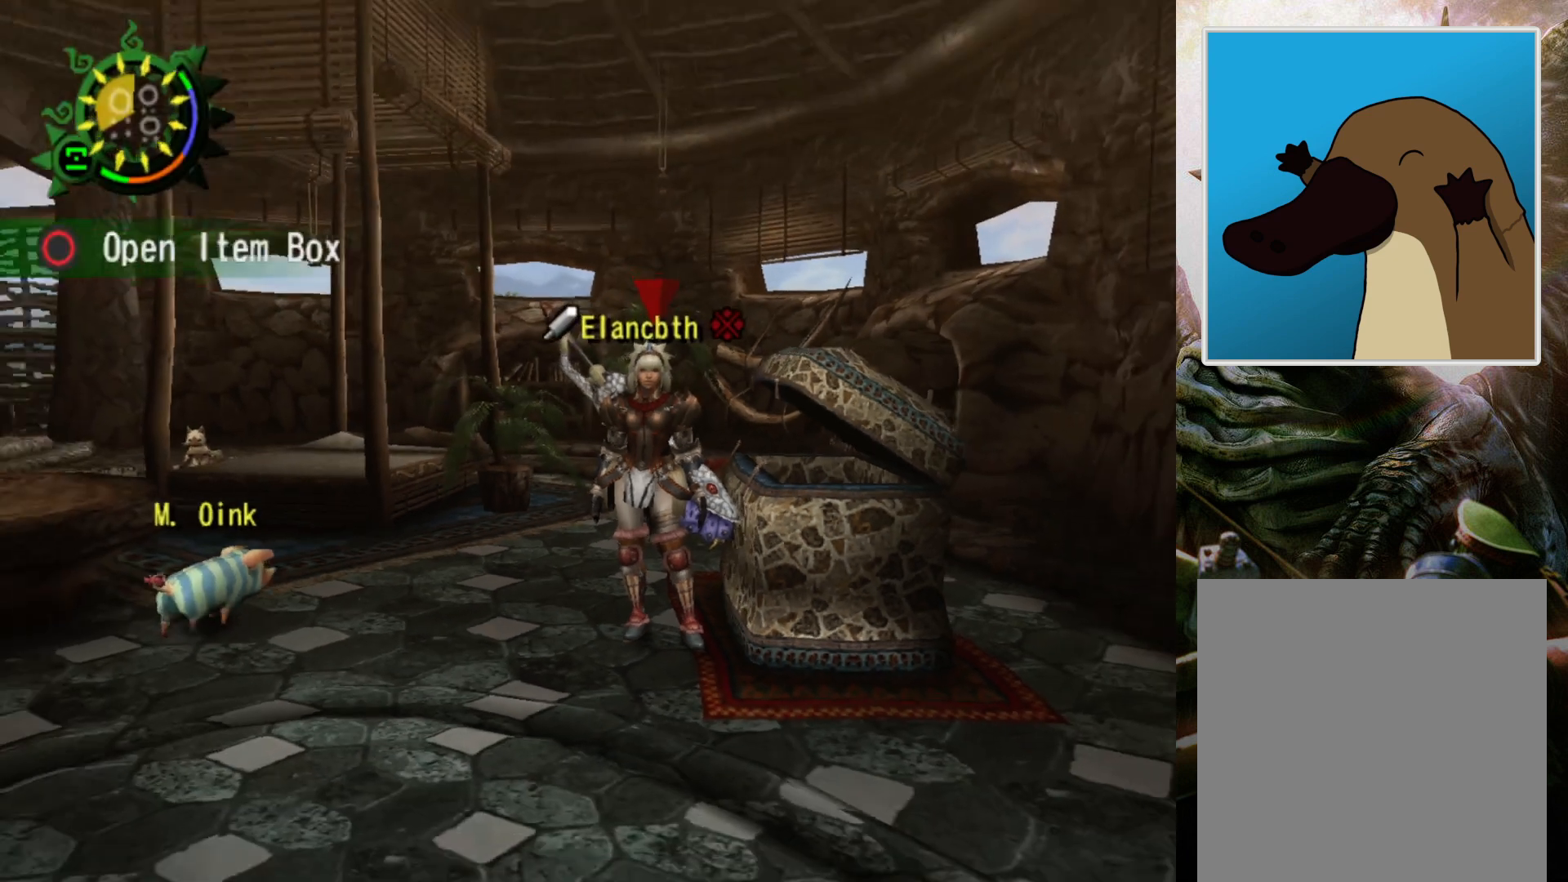
{"buttons": [], "left_stick": "center", "right_stick": "center", "events": [[33, "CROSS", "up"], [200, "START", "down"], [333, "START", "up"]]}
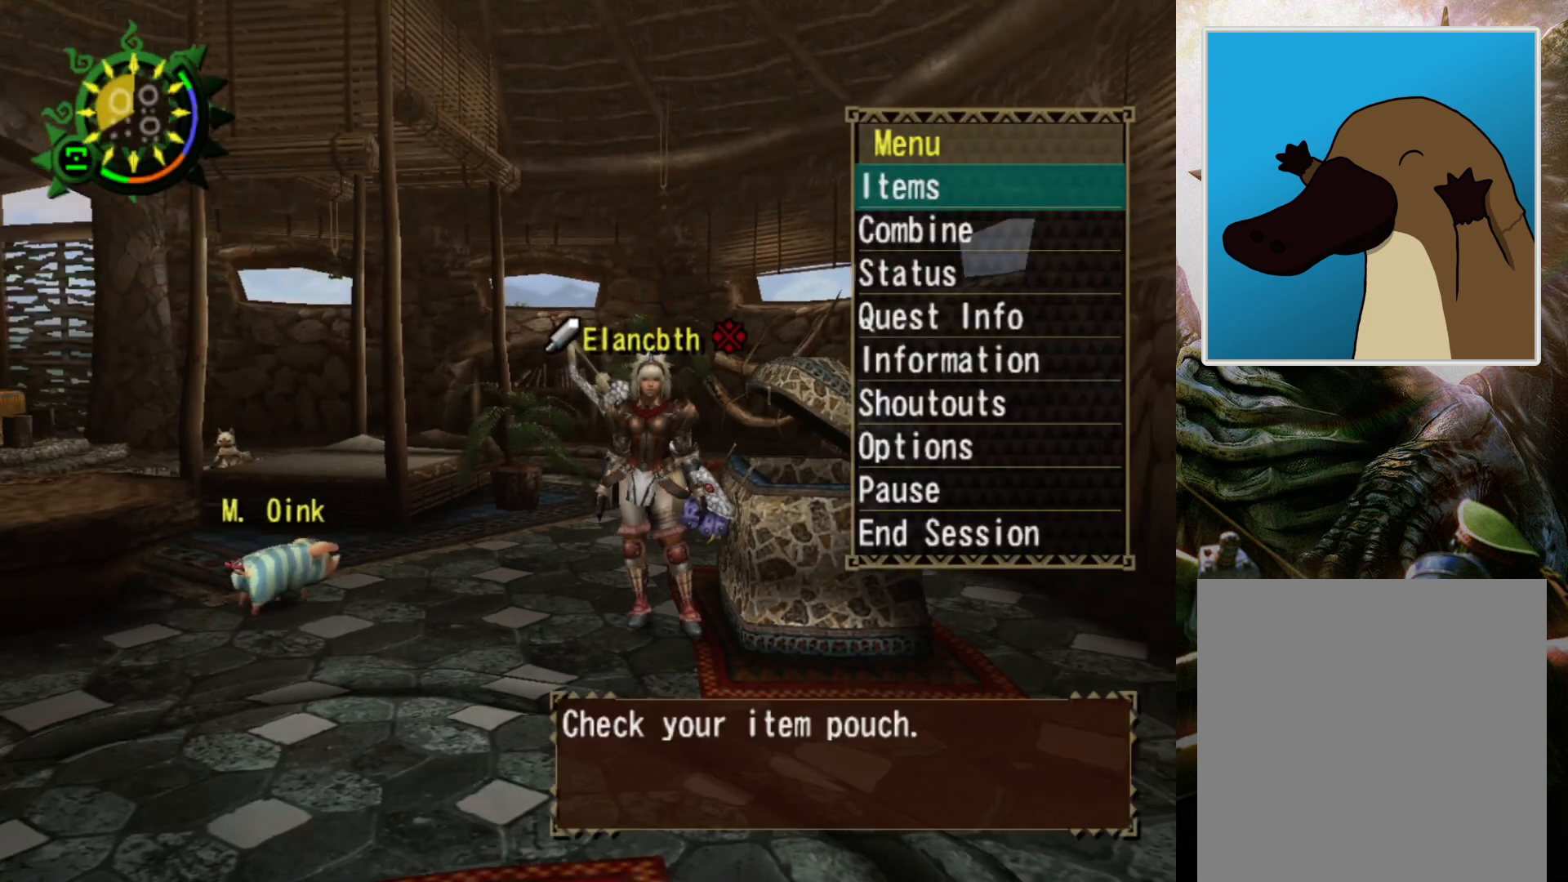
{"buttons": [], "left_stick": "center", "right_stick": "center", "events": [[67, "DPAD_RIGHT", "down"], [200, "DPAD_RIGHT", "up"]]}
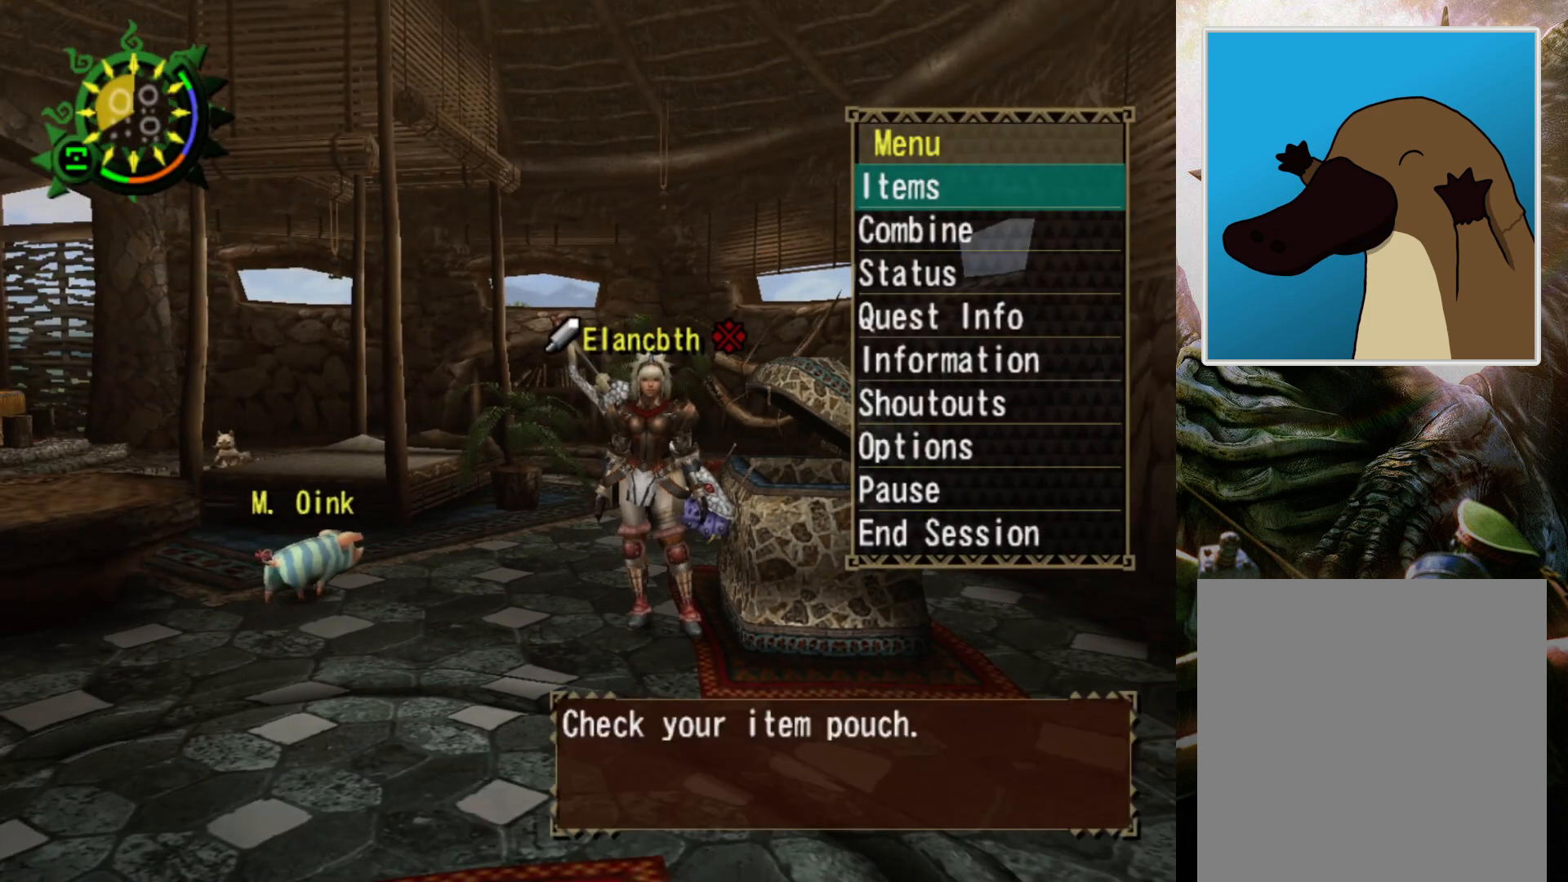
{"buttons": ["CIRCLE"], "left_stick": "center", "right_stick": "center", "events": [[67, "DPAD_UP", "down"], [167, "DPAD_UP", "up"], [467, "CIRCLE", "down"]]}
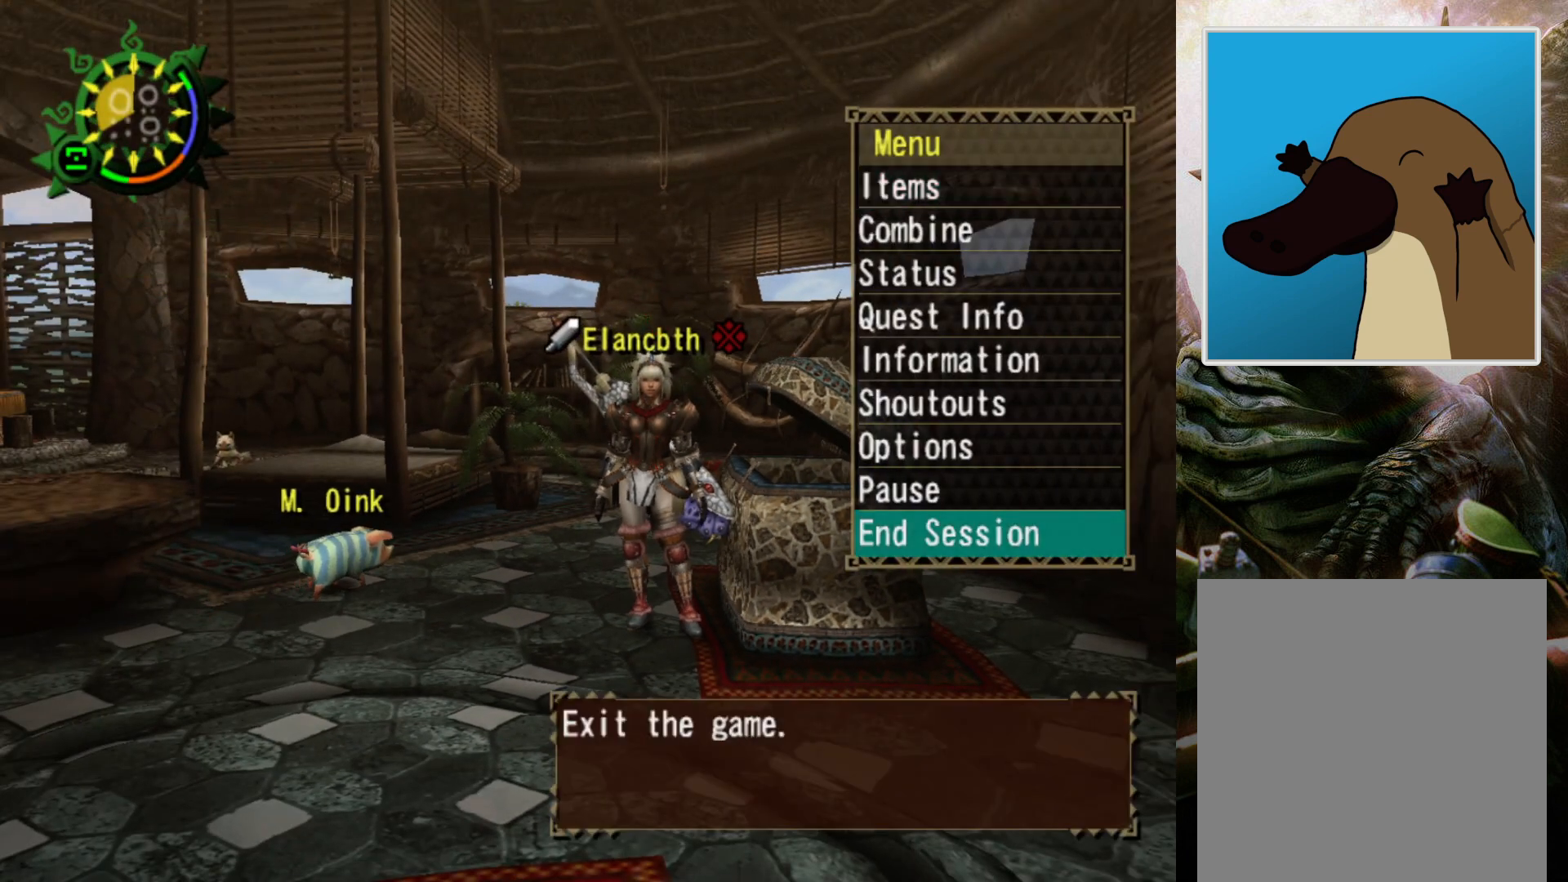
{"buttons": ["CIRCLE"], "left_stick": "center", "right_stick": "center", "events": [[100, "CIRCLE", "up"], [500, "CIRCLE", "down"]]}
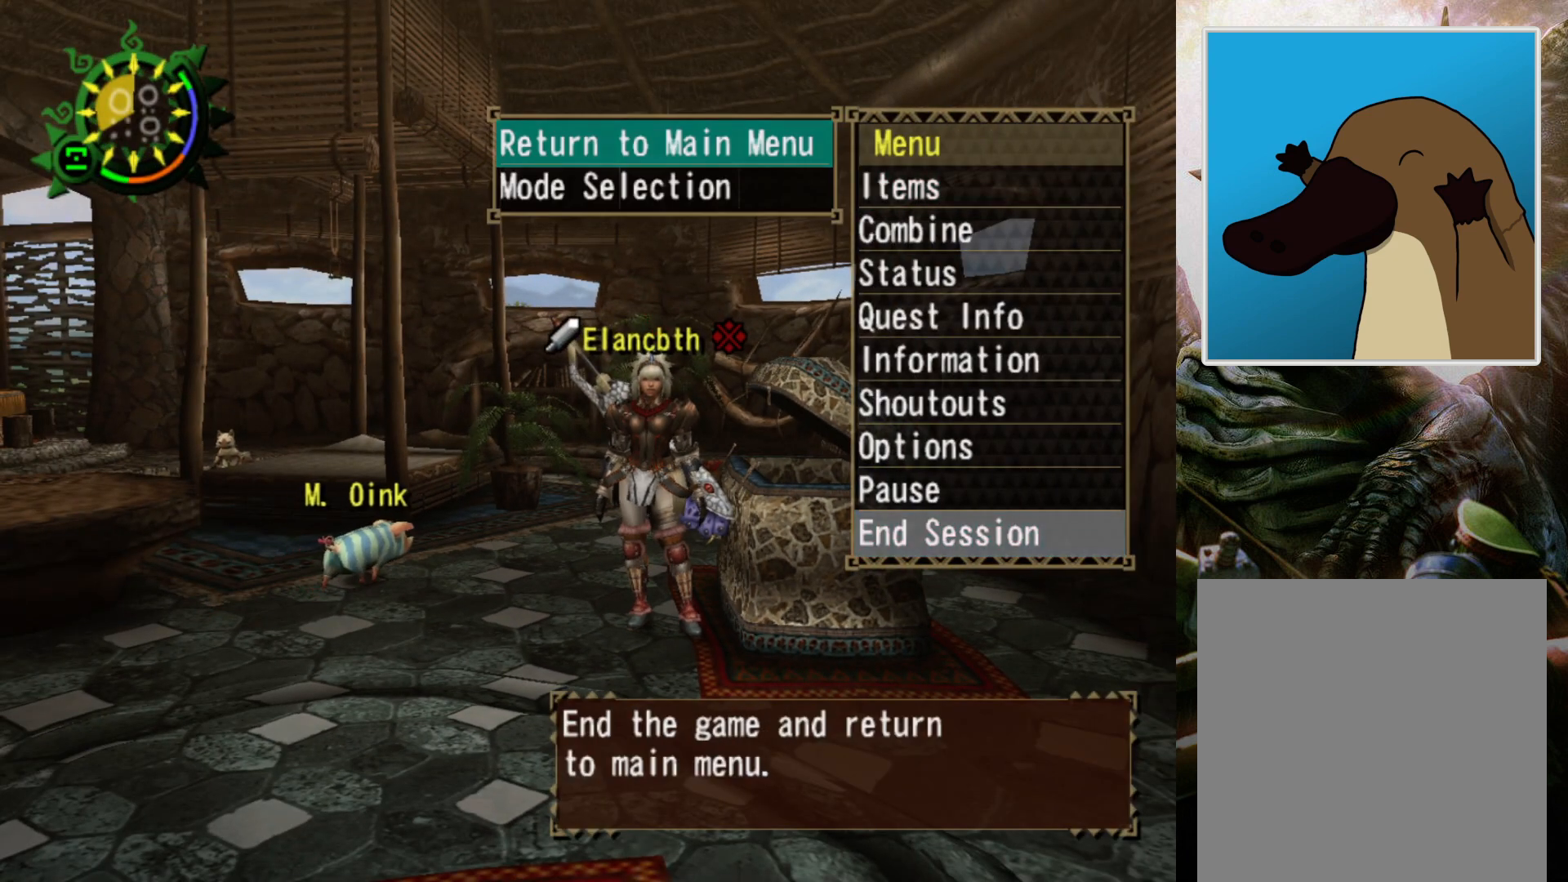
{"buttons": ["DPAD_RIGHT"], "left_stick": "center", "right_stick": "center", "events": [[133, "CIRCLE", "up"], [400, "DPAD_RIGHT", "down"]]}
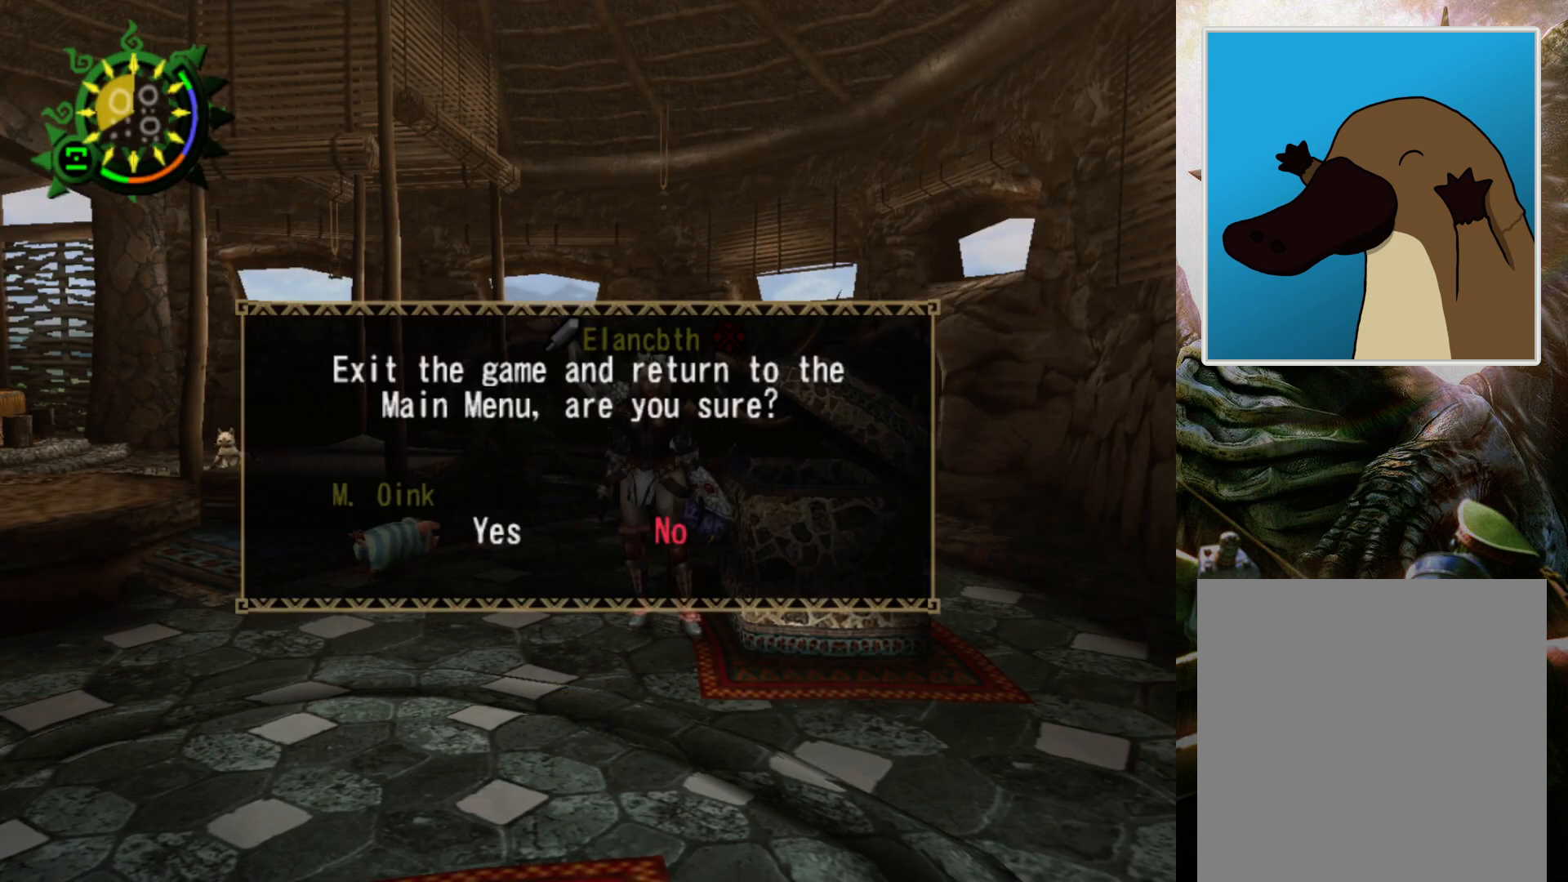
{"buttons": ["CIRCLE"], "left_stick": "center", "right_stick": "center", "events": [[33, "DPAD_RIGHT", "up"], [267, "DPAD_LEFT", "down"], [400, "CIRCLE", "down"], [400, "DPAD_LEFT", "up"]]}
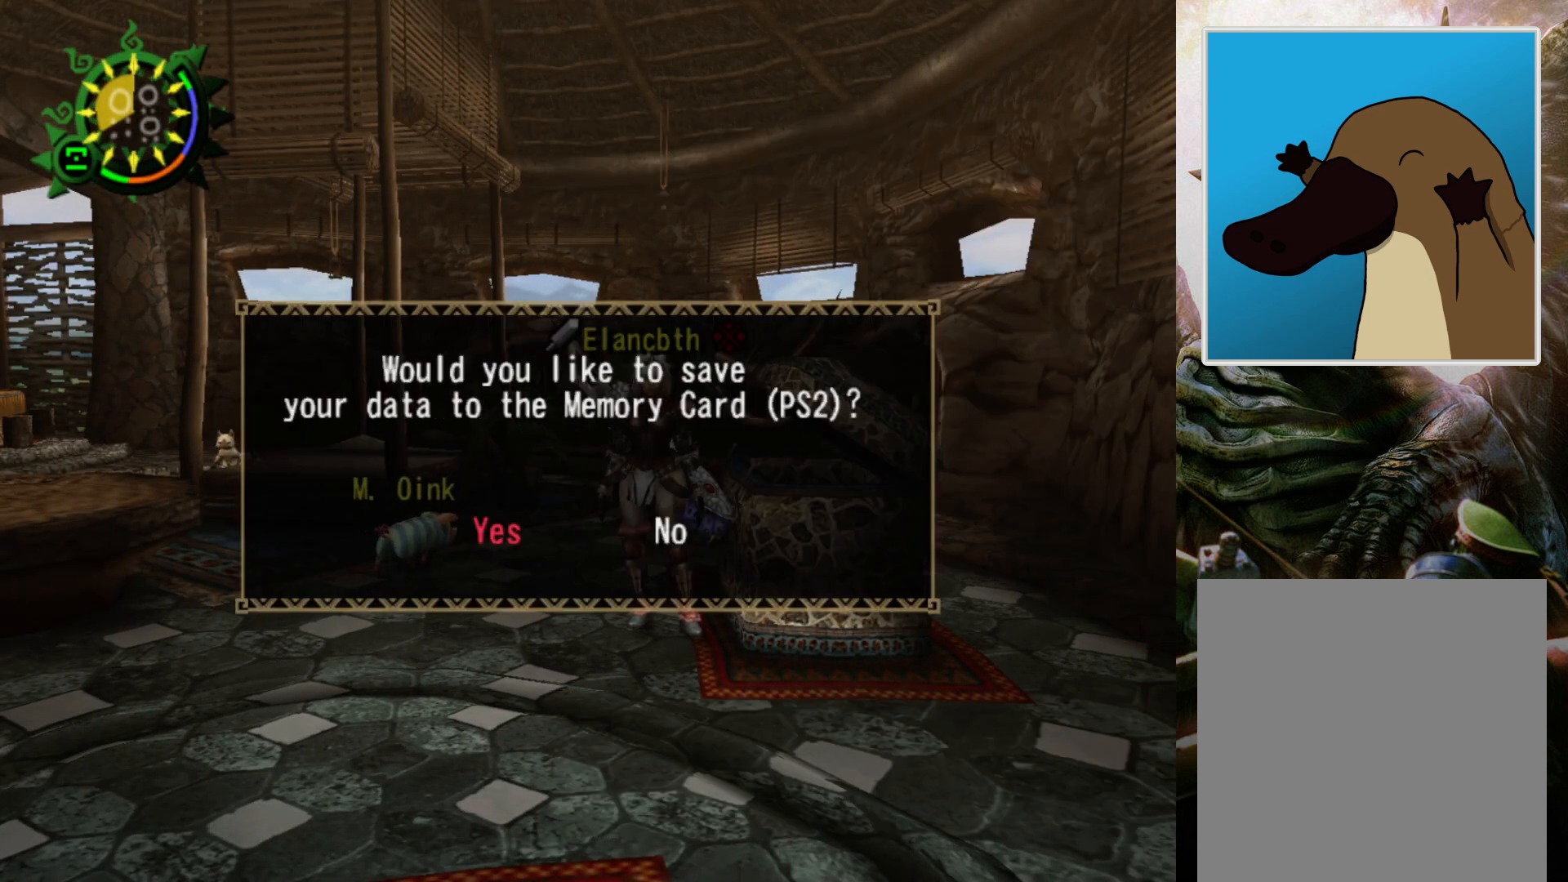
{"buttons": ["DPAD_RIGHT"], "left_stick": "center", "right_stick": "center", "events": [[33, "CIRCLE", "up"], [67, "DPAD_RIGHT", "down"], [233, "CIRCLE", "down"], [233, "DPAD_RIGHT", "up"], [333, "CIRCLE", "up"], [467, "DPAD_RIGHT", "down"]]}
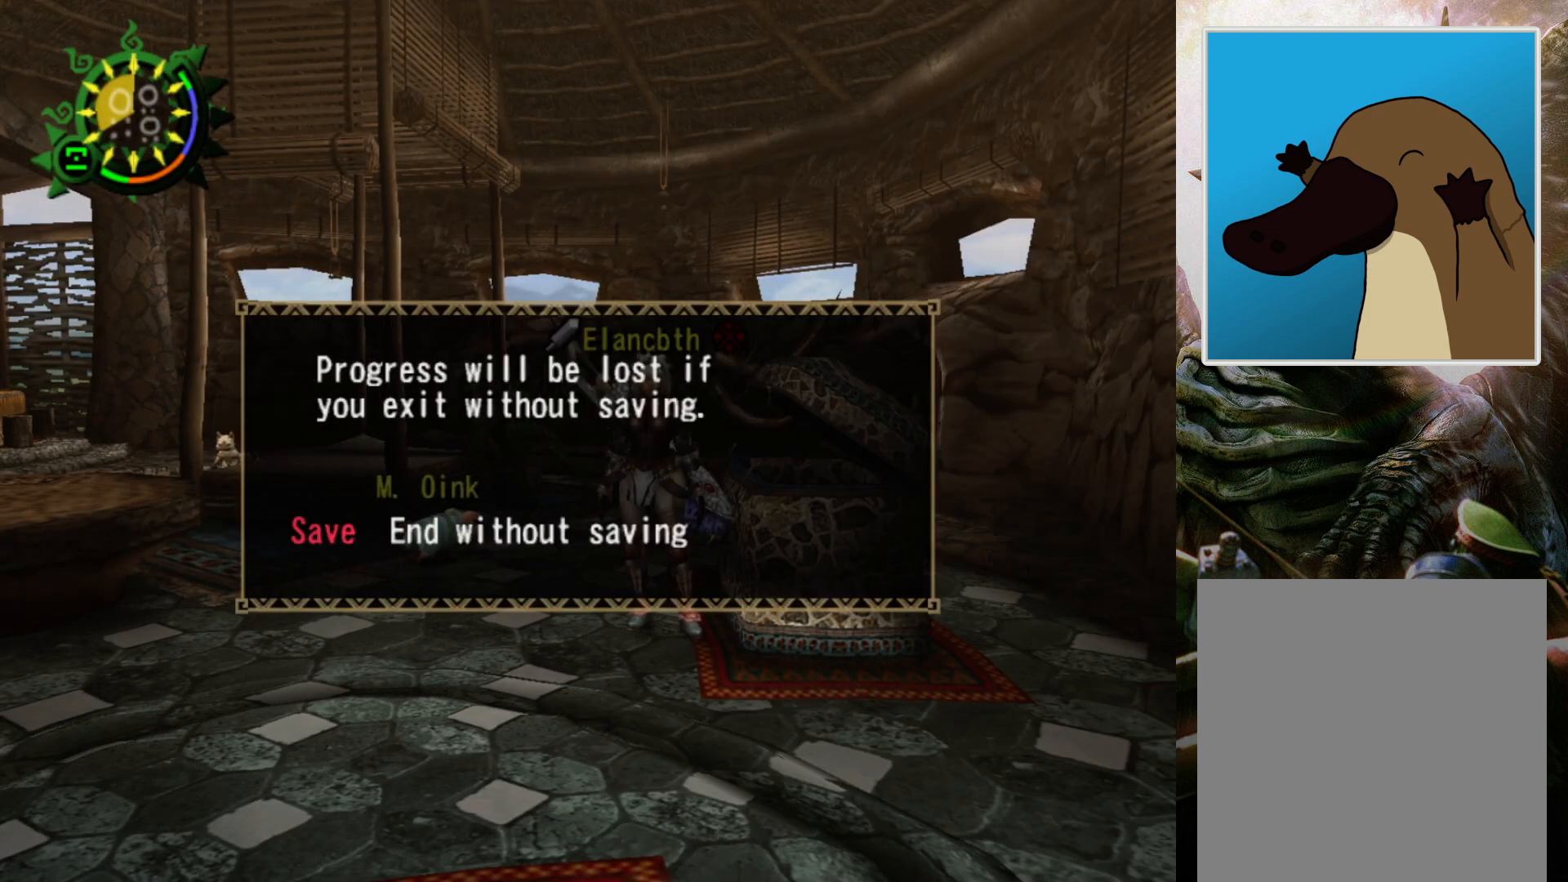
{"buttons": [], "left_stick": "center", "right_stick": "center", "events": [[100, "CIRCLE", "down"], [100, "DPAD_RIGHT", "up"], [233, "CIRCLE", "up"]]}
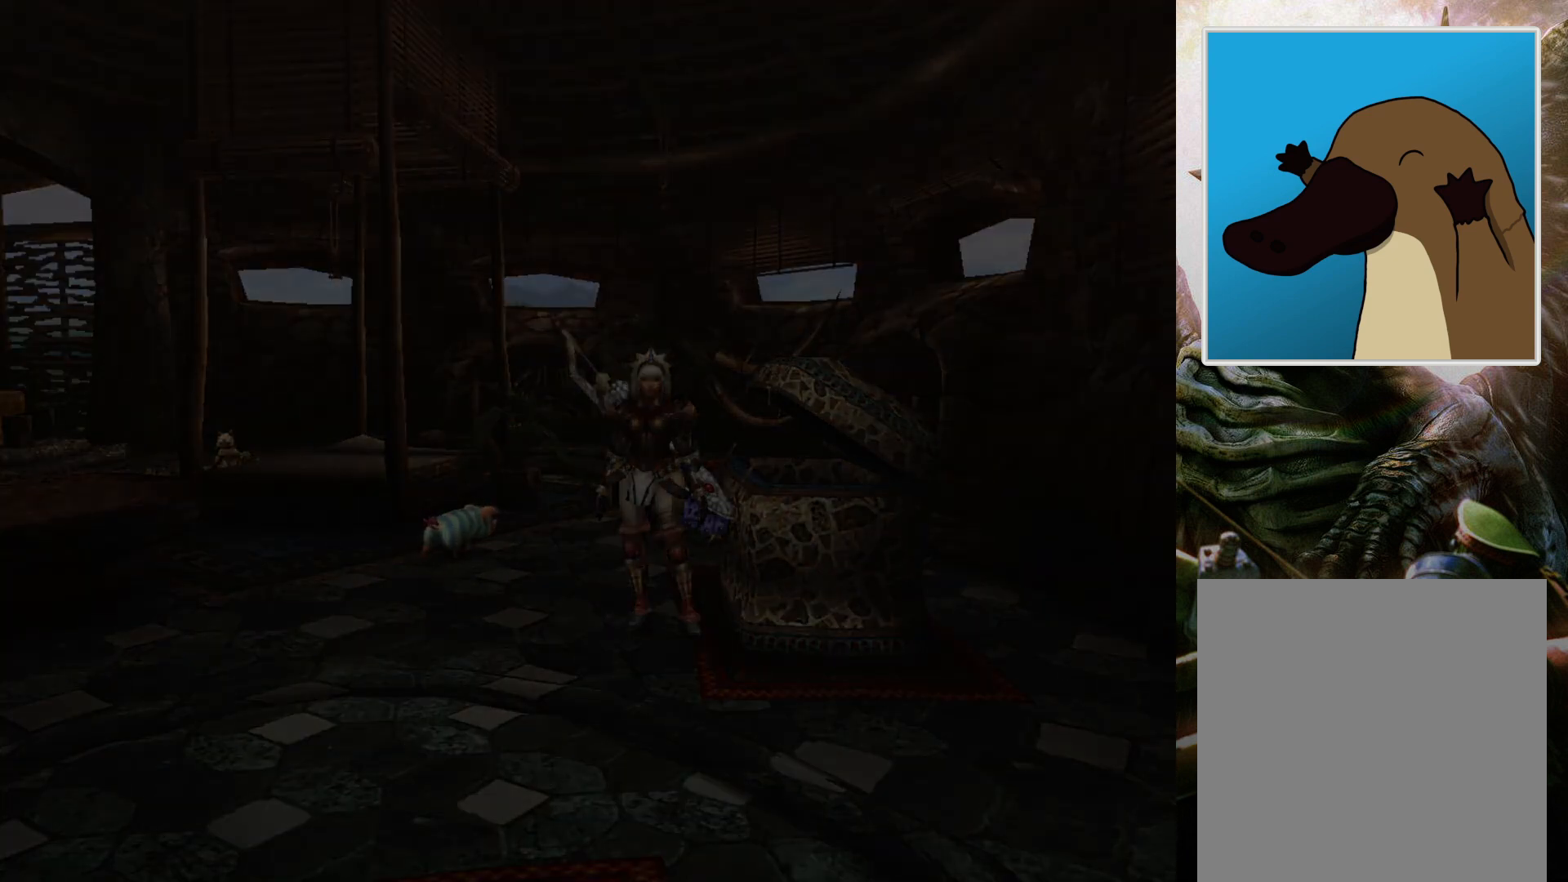
{"buttons": [], "left_stick": "center", "right_stick": "center", "events": []}
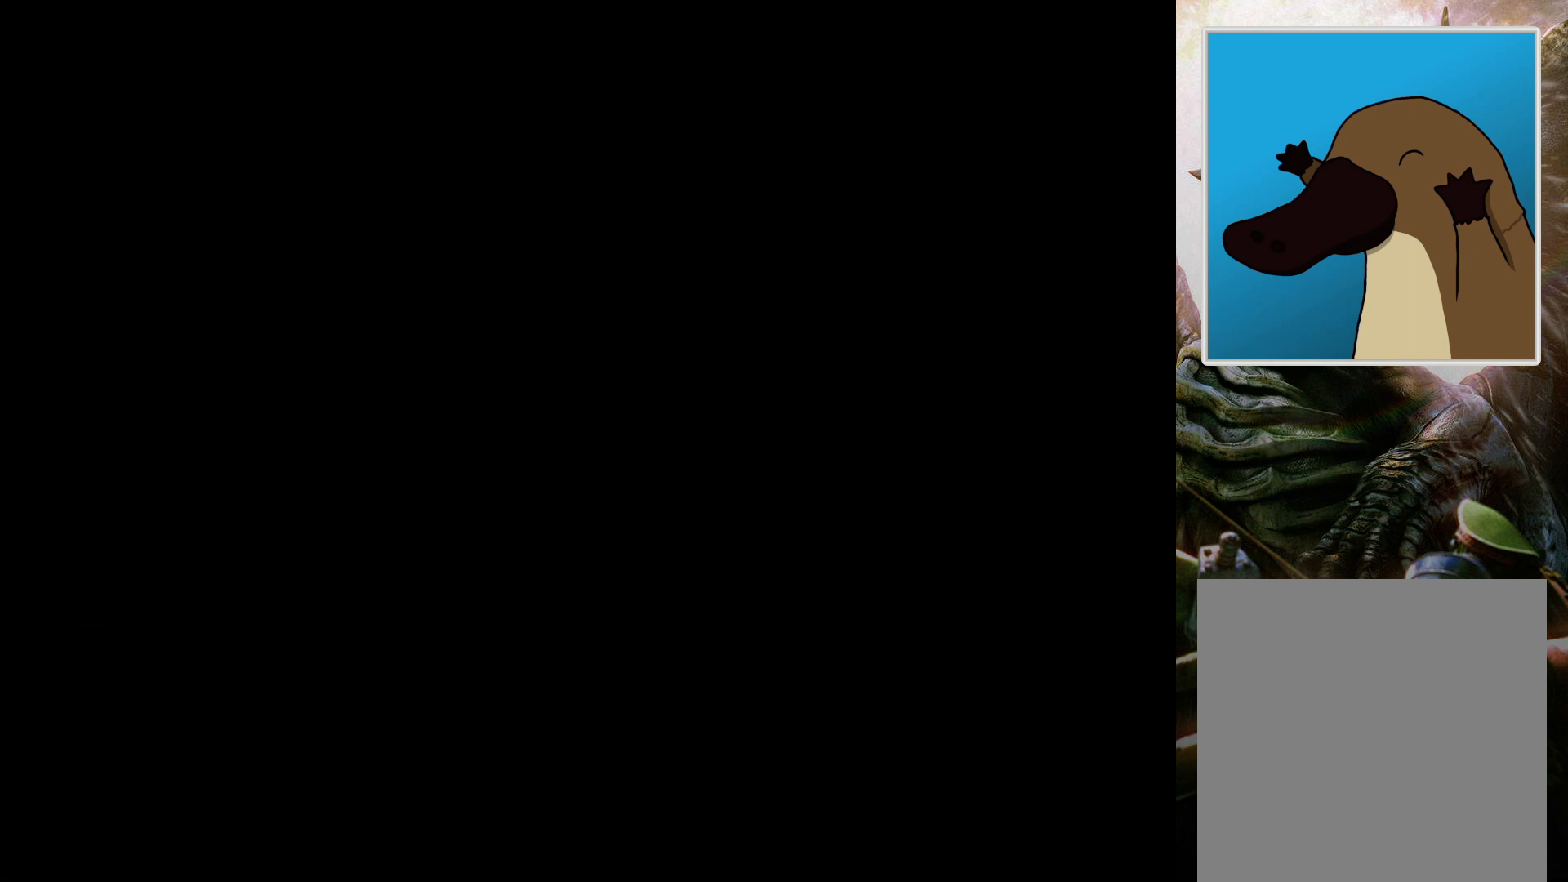
{"buttons": [], "left_stick": "center", "right_stick": "center", "events": []}
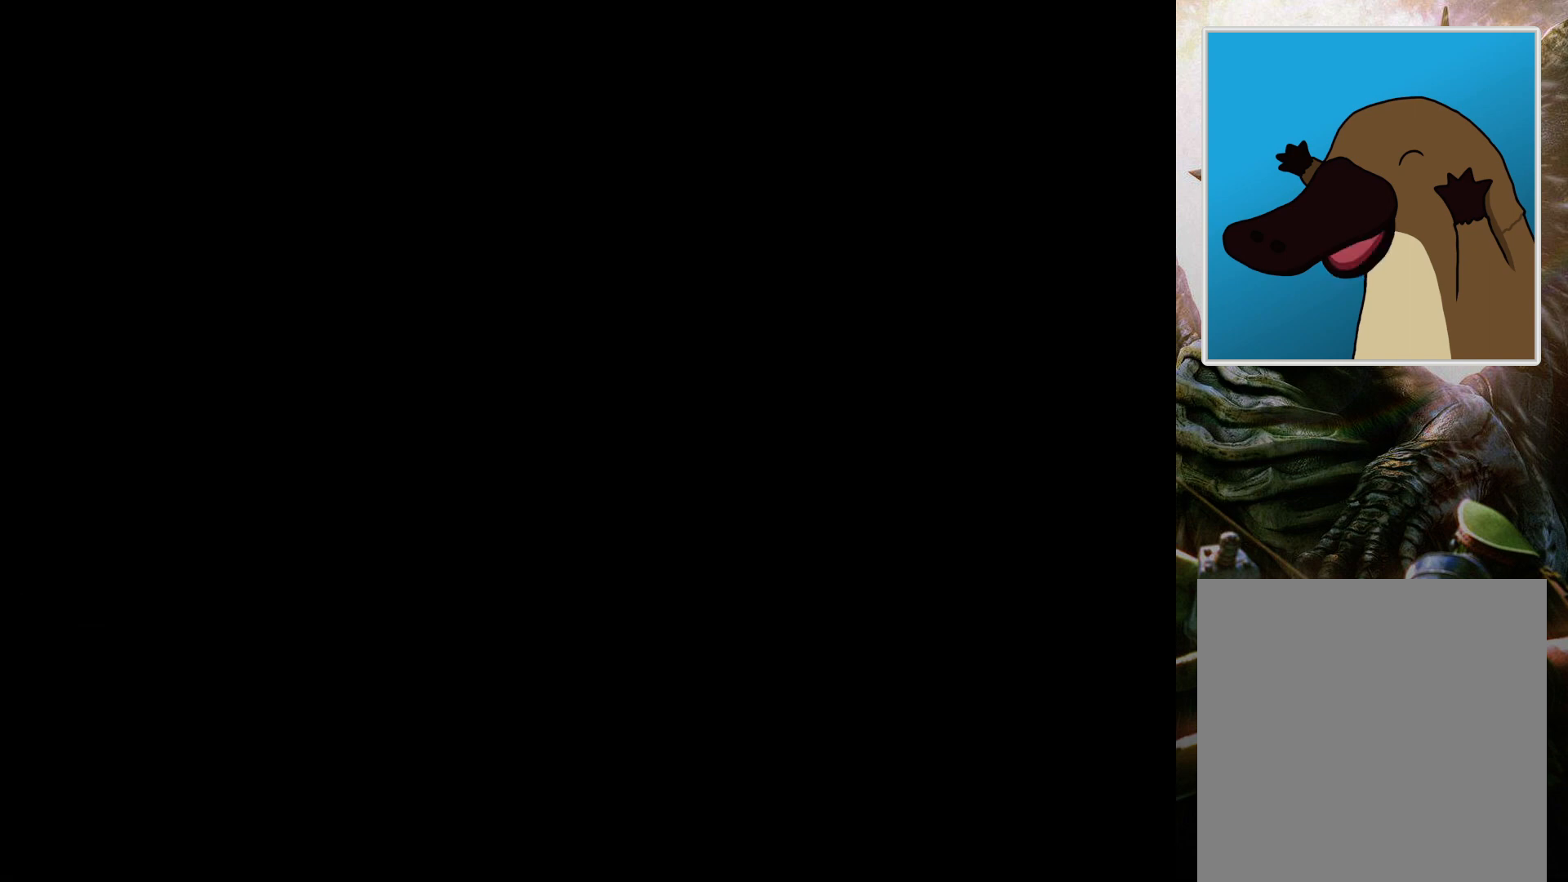
{"buttons": [], "left_stick": "center", "right_stick": "center", "events": []}
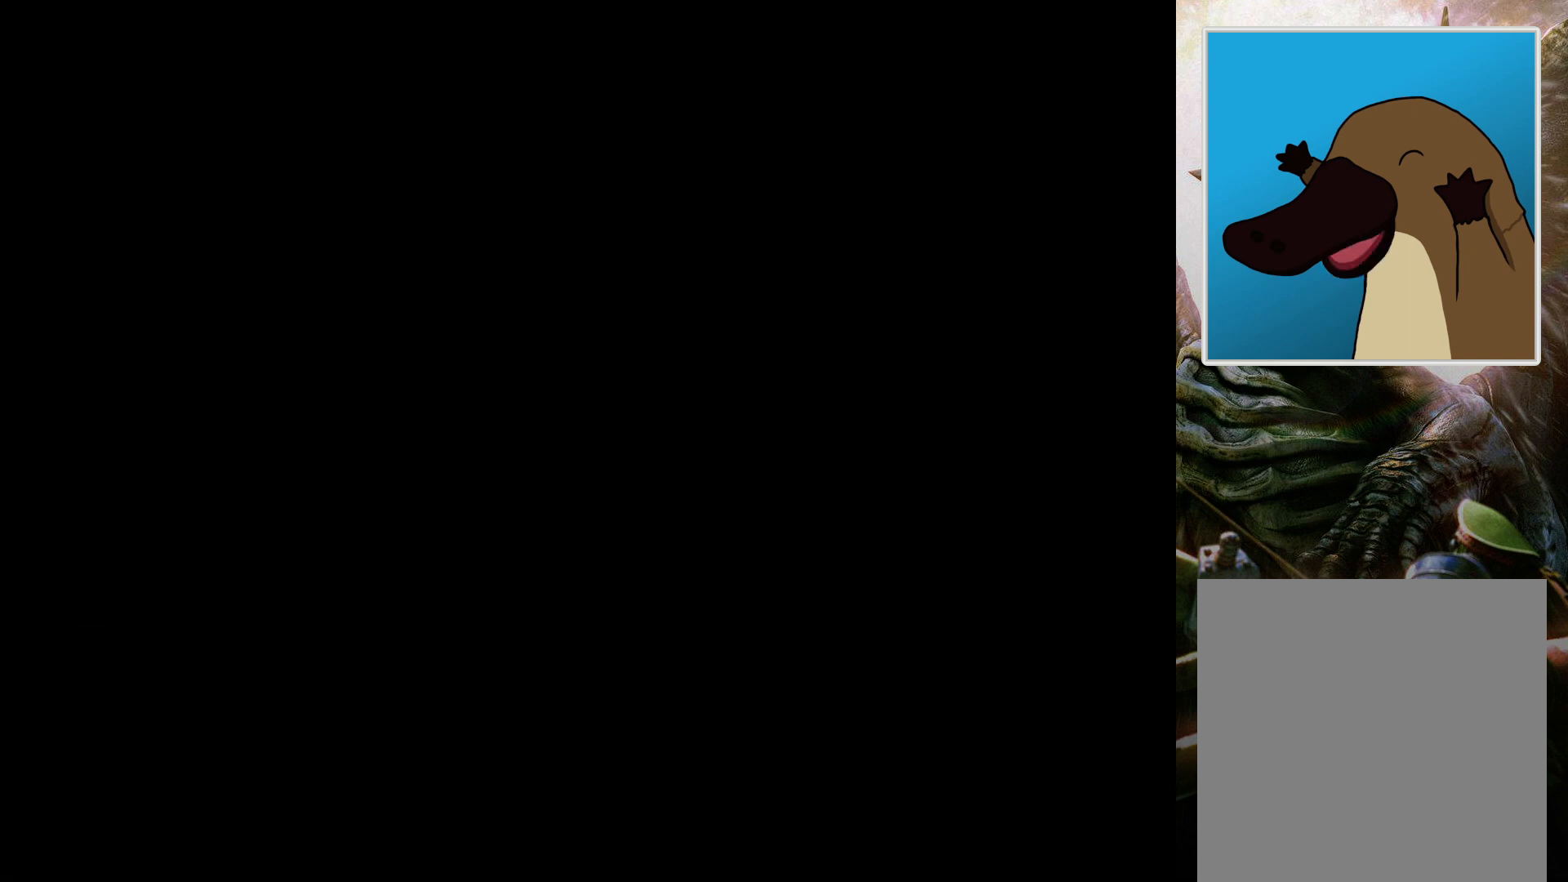
{"buttons": [], "left_stick": "center", "right_stick": "center", "events": []}
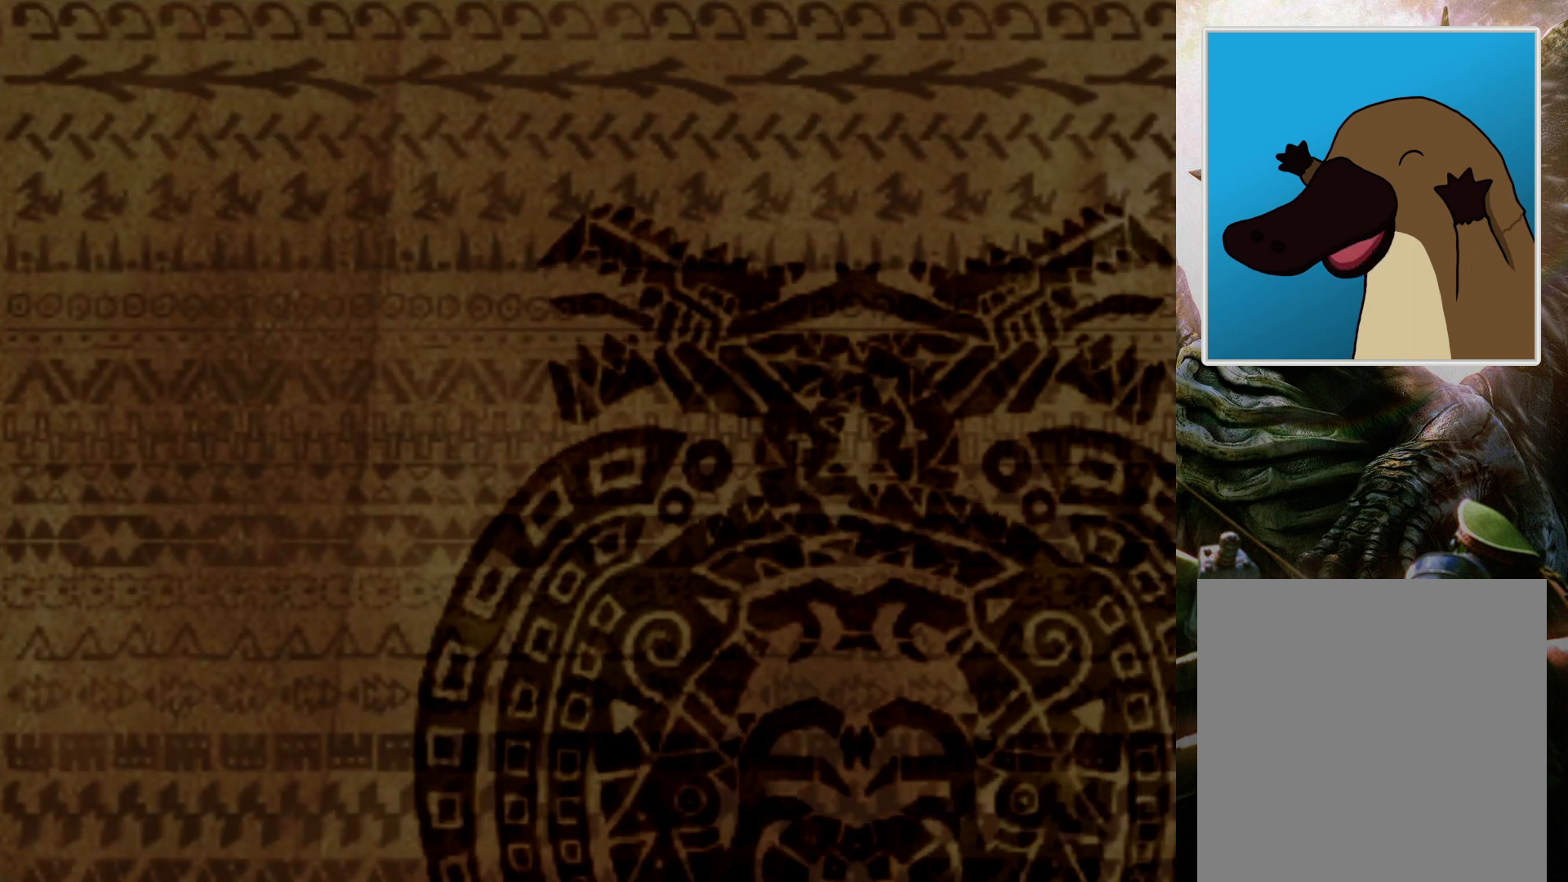
{"buttons": ["CIRCLE"], "left_stick": "center", "right_stick": "center", "events": [[467, "CIRCLE", "down"]]}
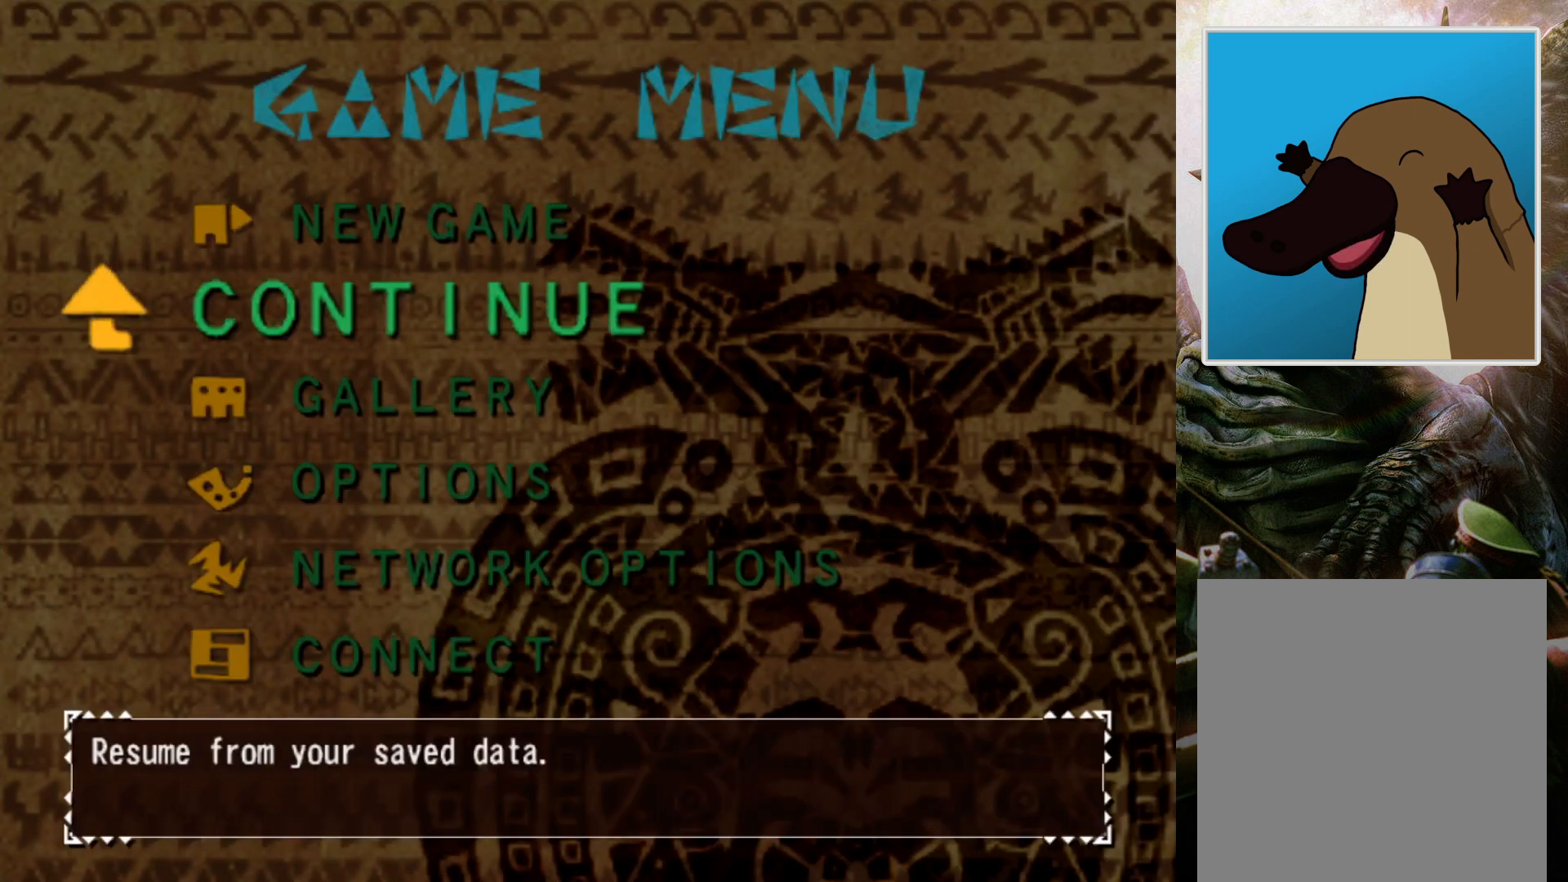
{"buttons": [], "left_stick": "center", "right_stick": "center", "events": [[67, "CIRCLE", "up"]]}
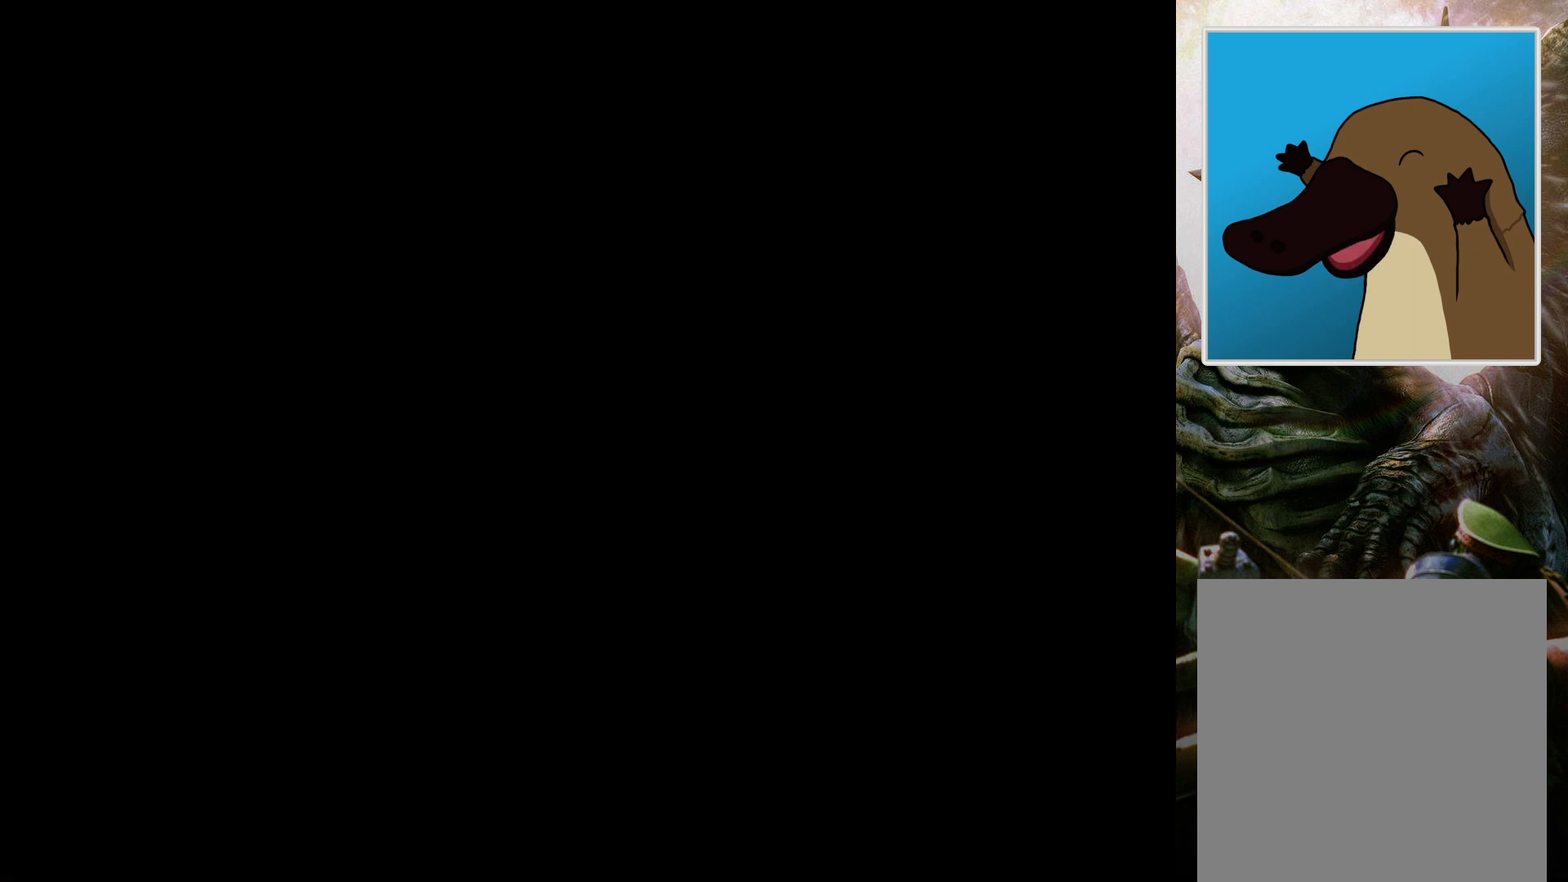
{"buttons": [], "left_stick": "center", "right_stick": "center", "events": []}
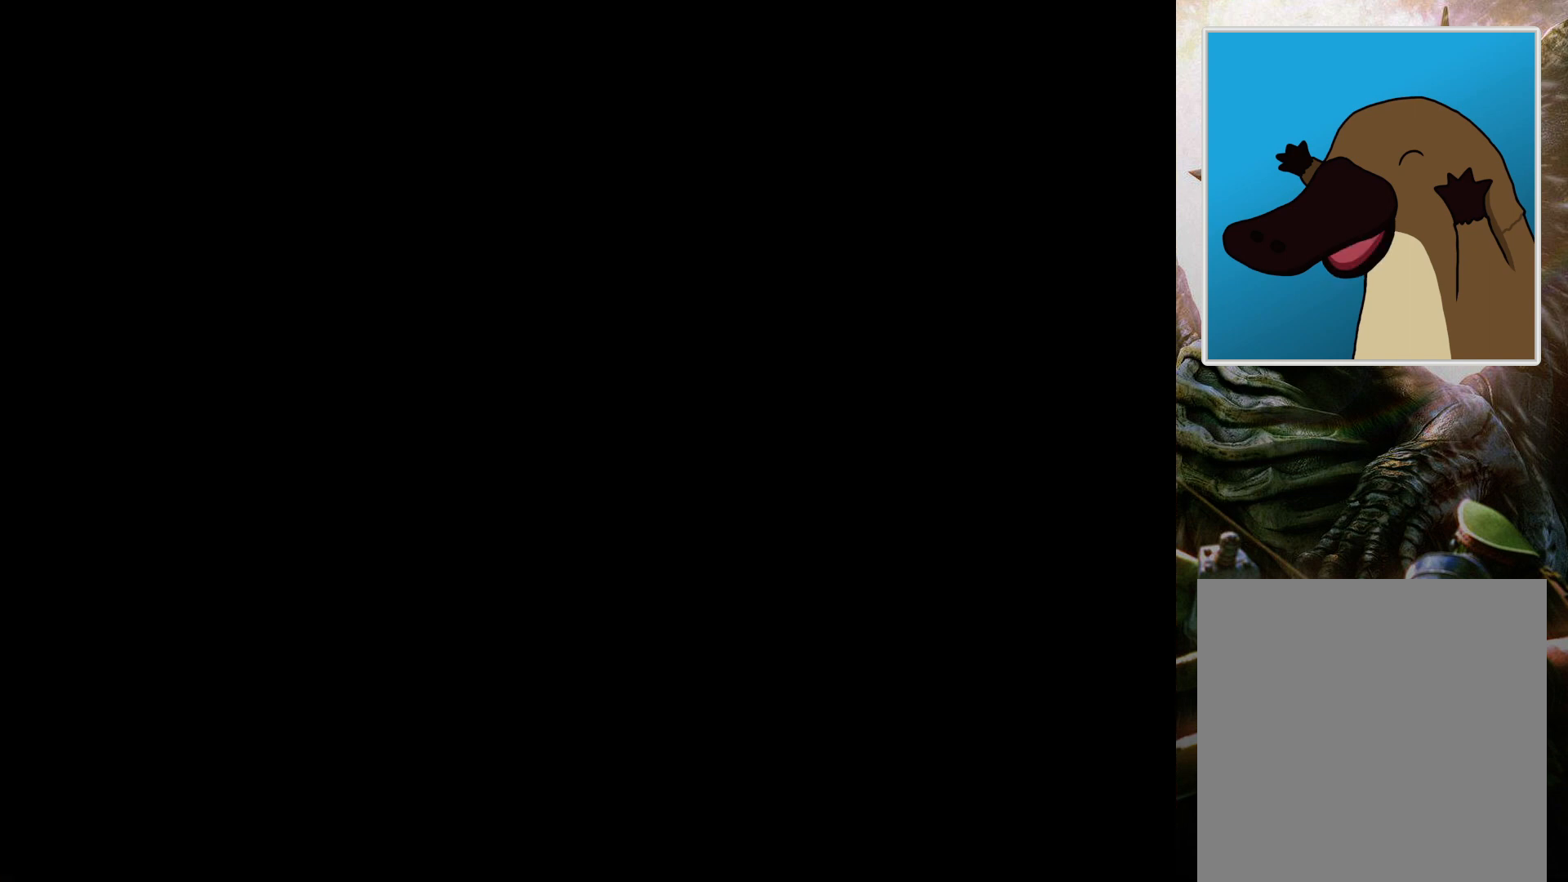
{"buttons": [], "left_stick": "center", "right_stick": "center", "events": []}
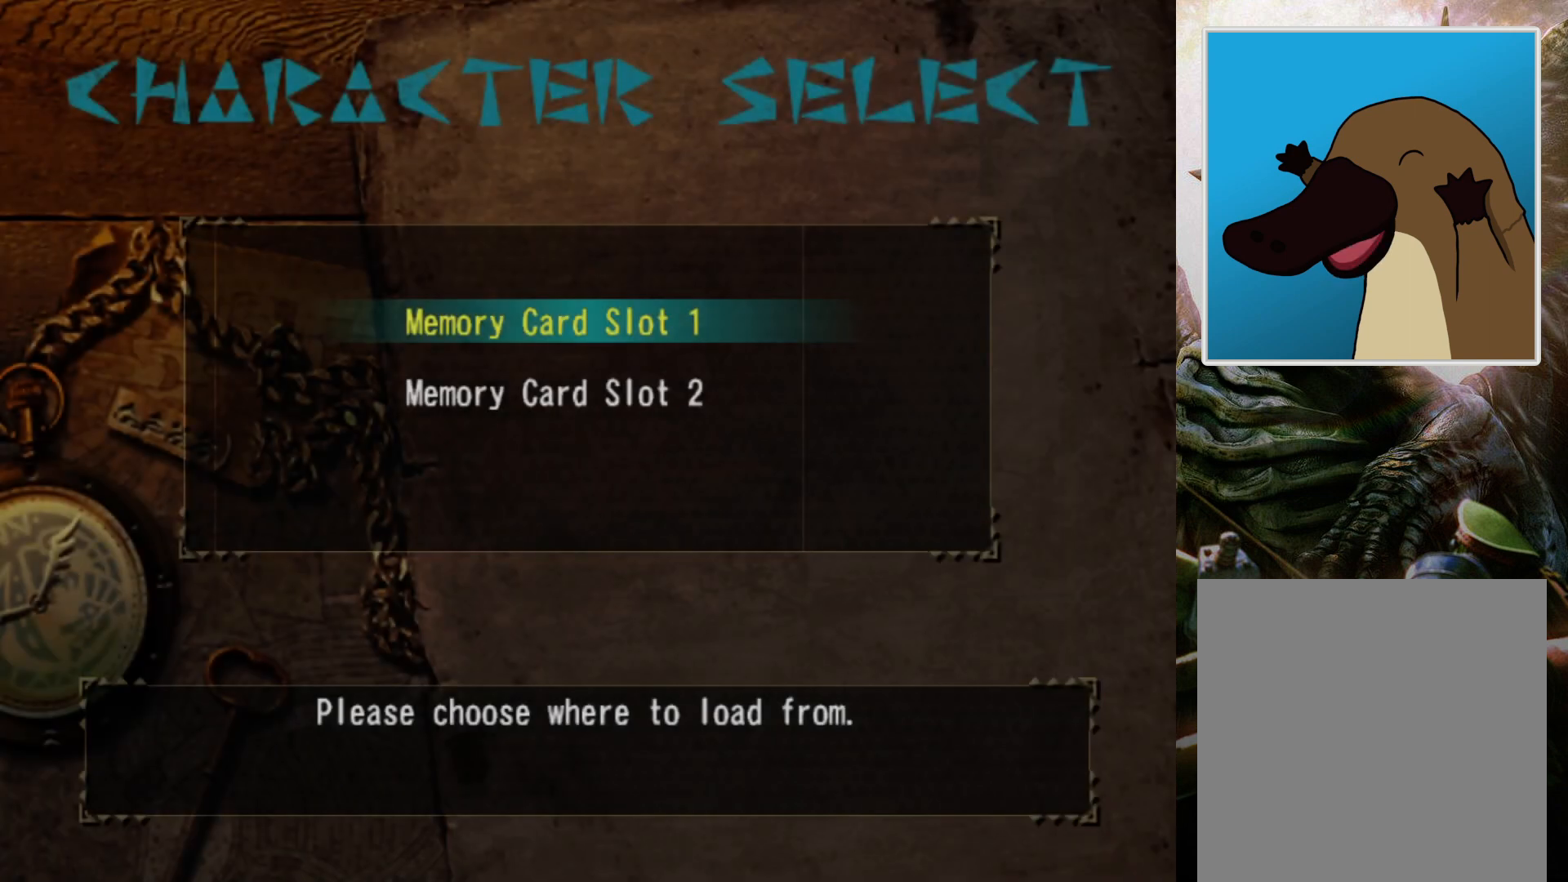
{"buttons": [], "left_stick": "center", "right_stick": "center", "events": [[333, "CIRCLE", "down"], [500, "CIRCLE", "up"]]}